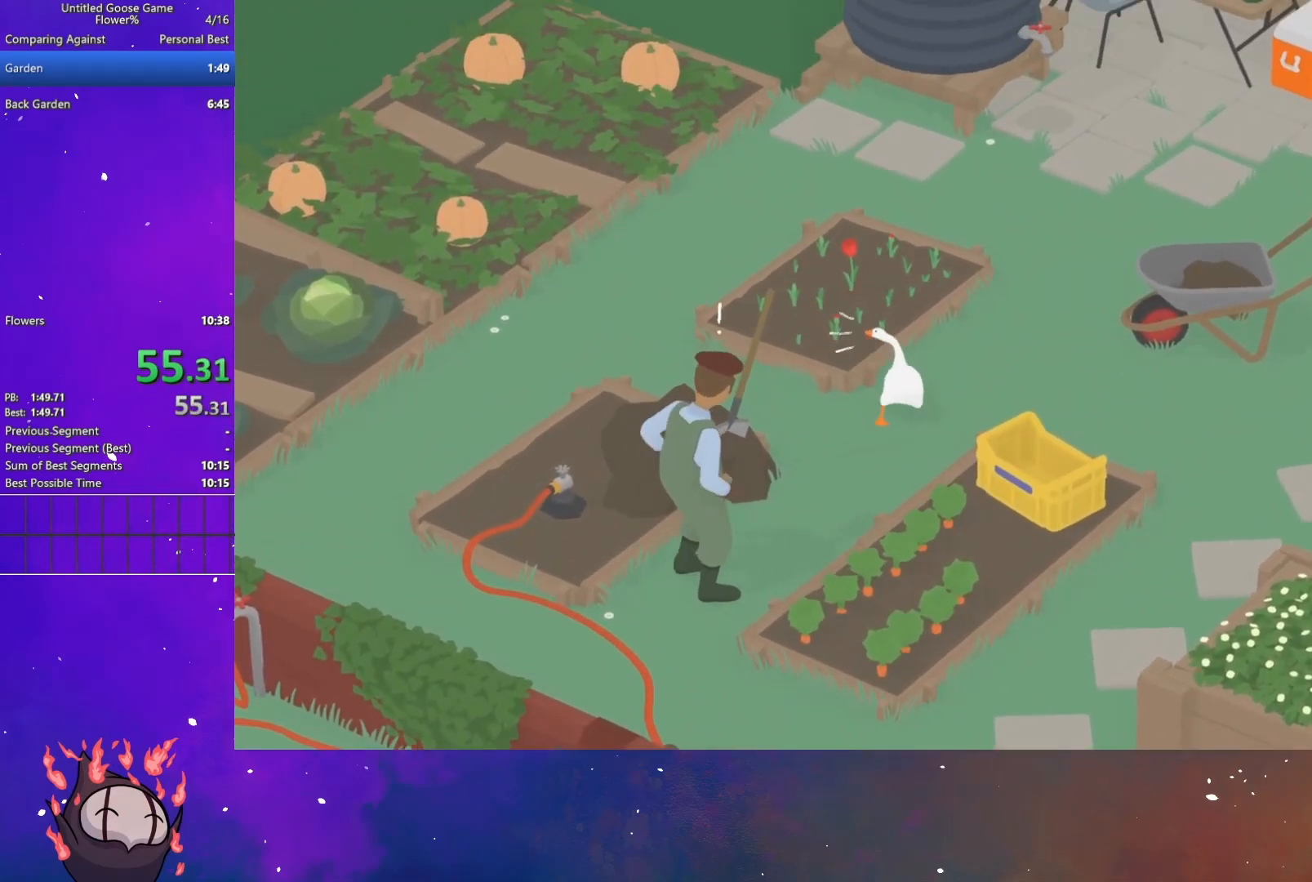
Gameplay with a controller (Xbox layout); each line is a JSON object with the inputs held at the frame after it. "button_events" lists button changes between this image and that frame as [ms after this image, input, new state], when the widget could be followed in between (sticks are given only as held states). Not read: R3 right_stick.
{"buttons": ["B", "L2"], "left_stick": "up"}
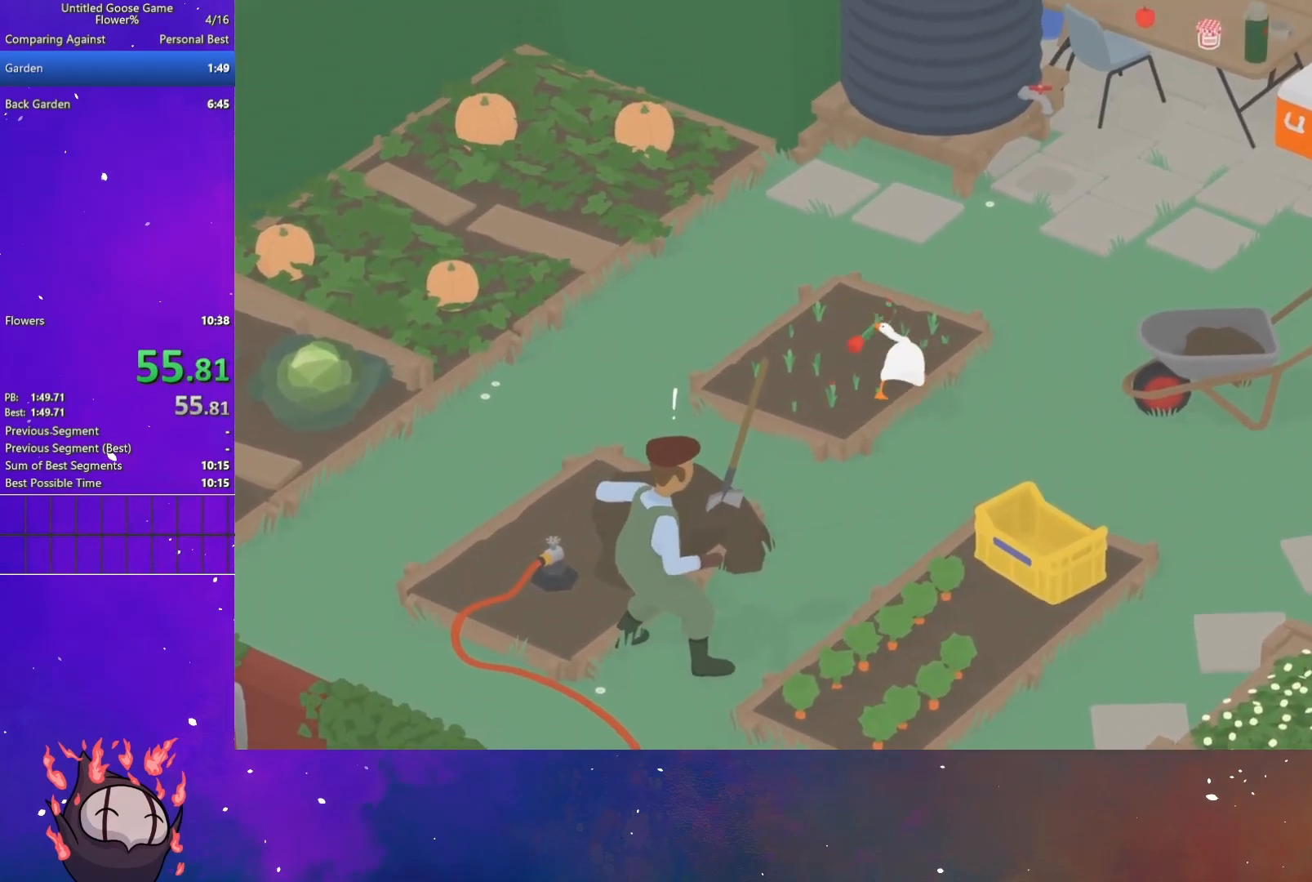
{"buttons": [], "left_stick": "right"}
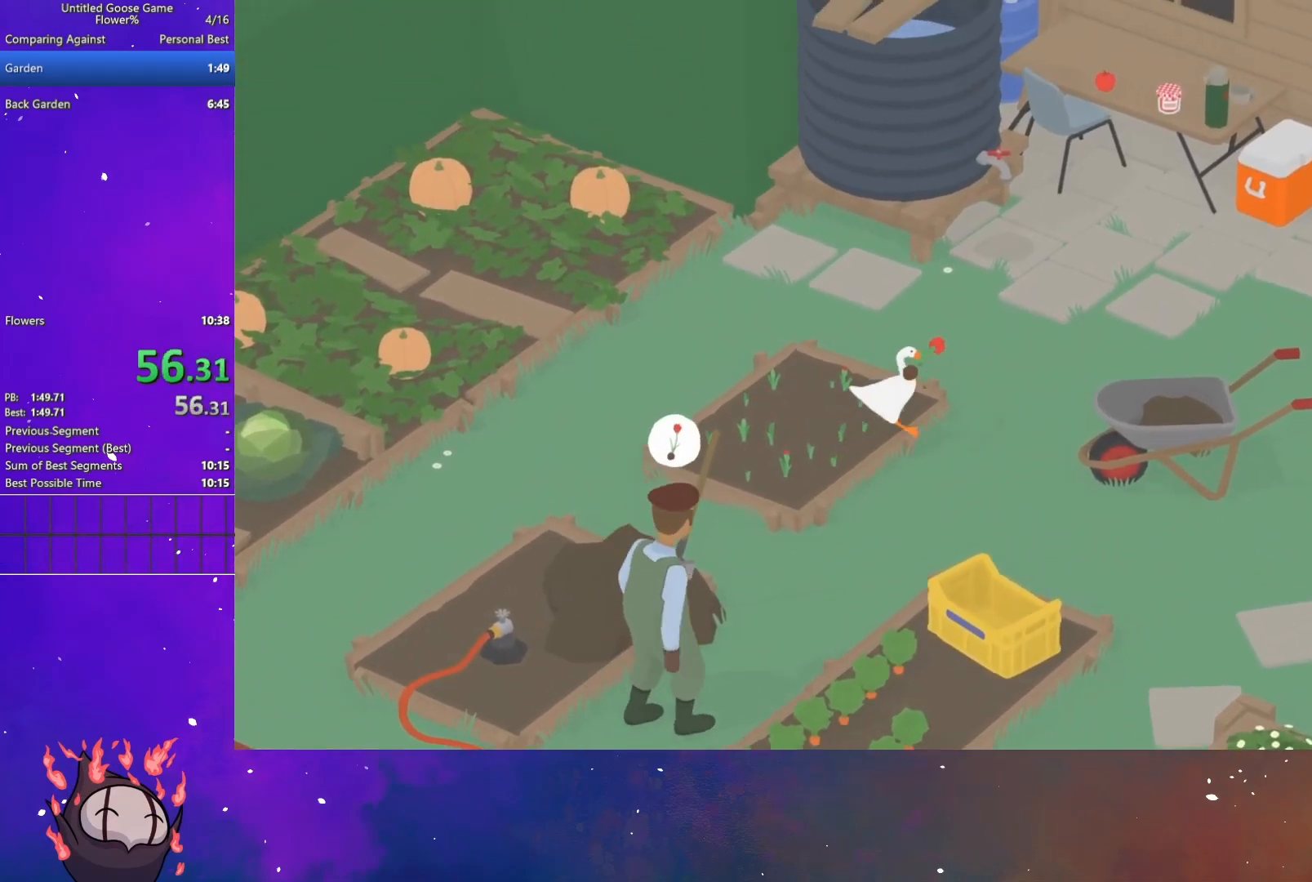
{"buttons": [], "left_stick": "up-right", "button_events": []}
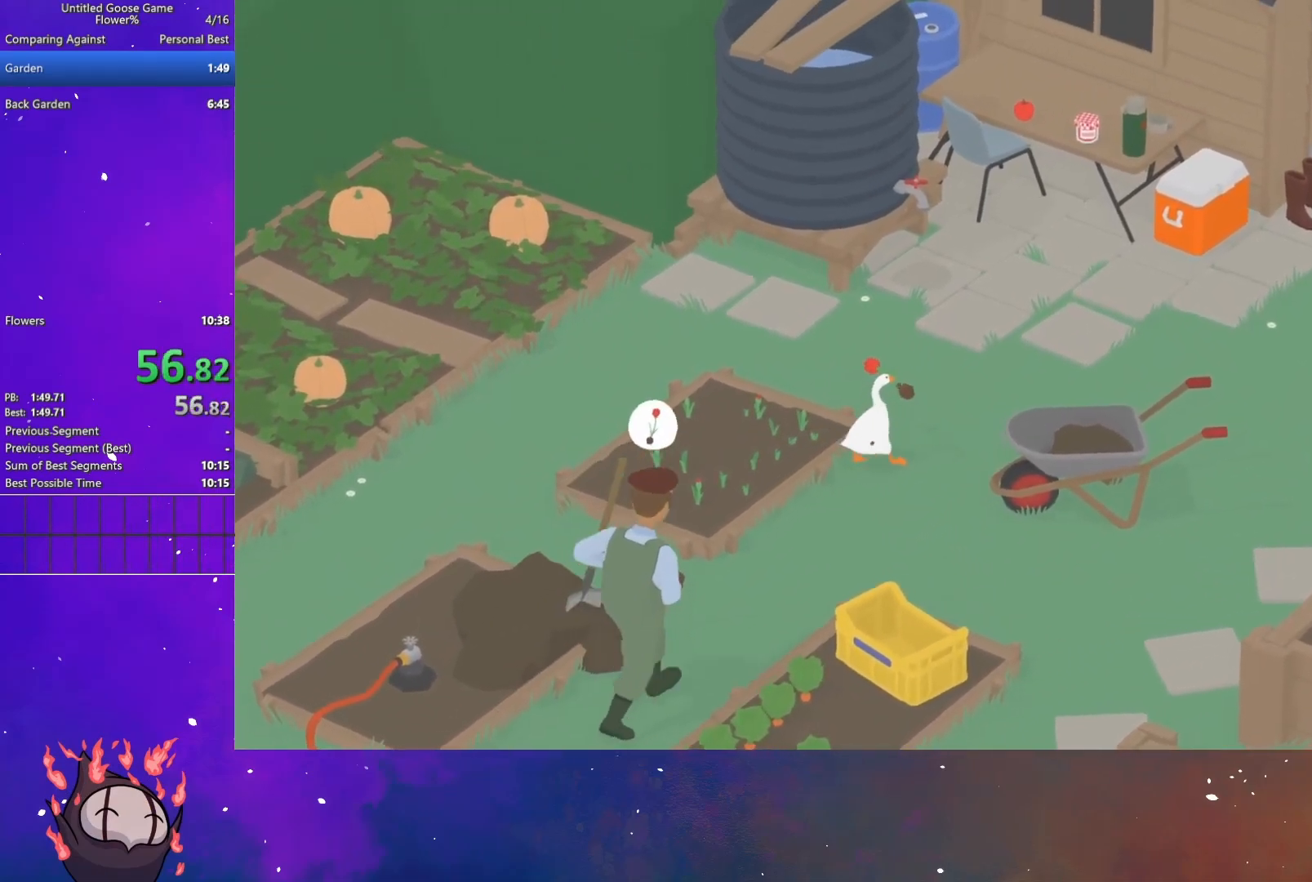
{"buttons": [], "left_stick": "down", "button_events": []}
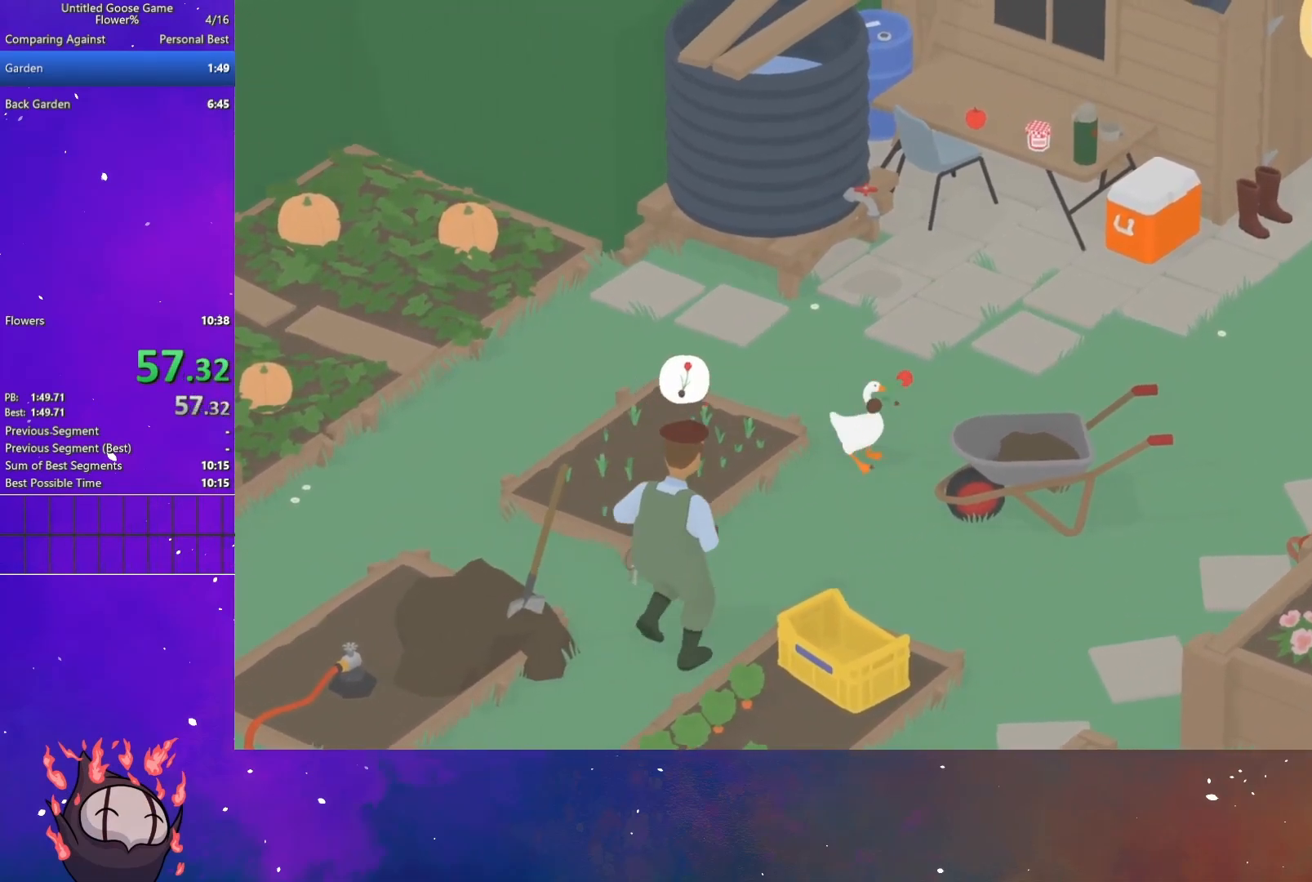
{"buttons": ["L2"], "left_stick": "center", "button_events": [[183, "L2", "down"]]}
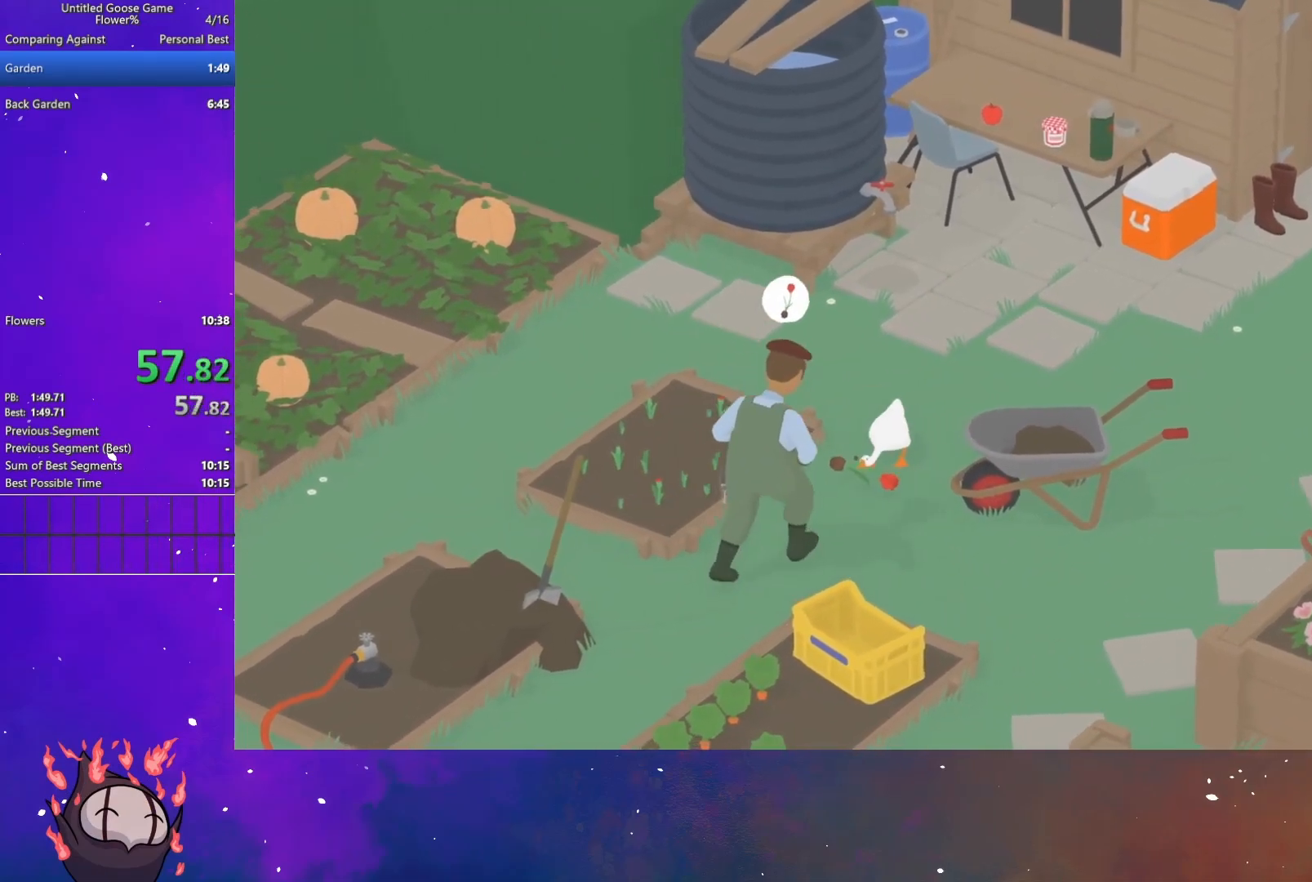
{"buttons": ["A"], "left_stick": "up-left", "button_events": [[217, "B", "down"], [283, "L2", "up"], [317, "B", "up"], [467, "A", "down"]]}
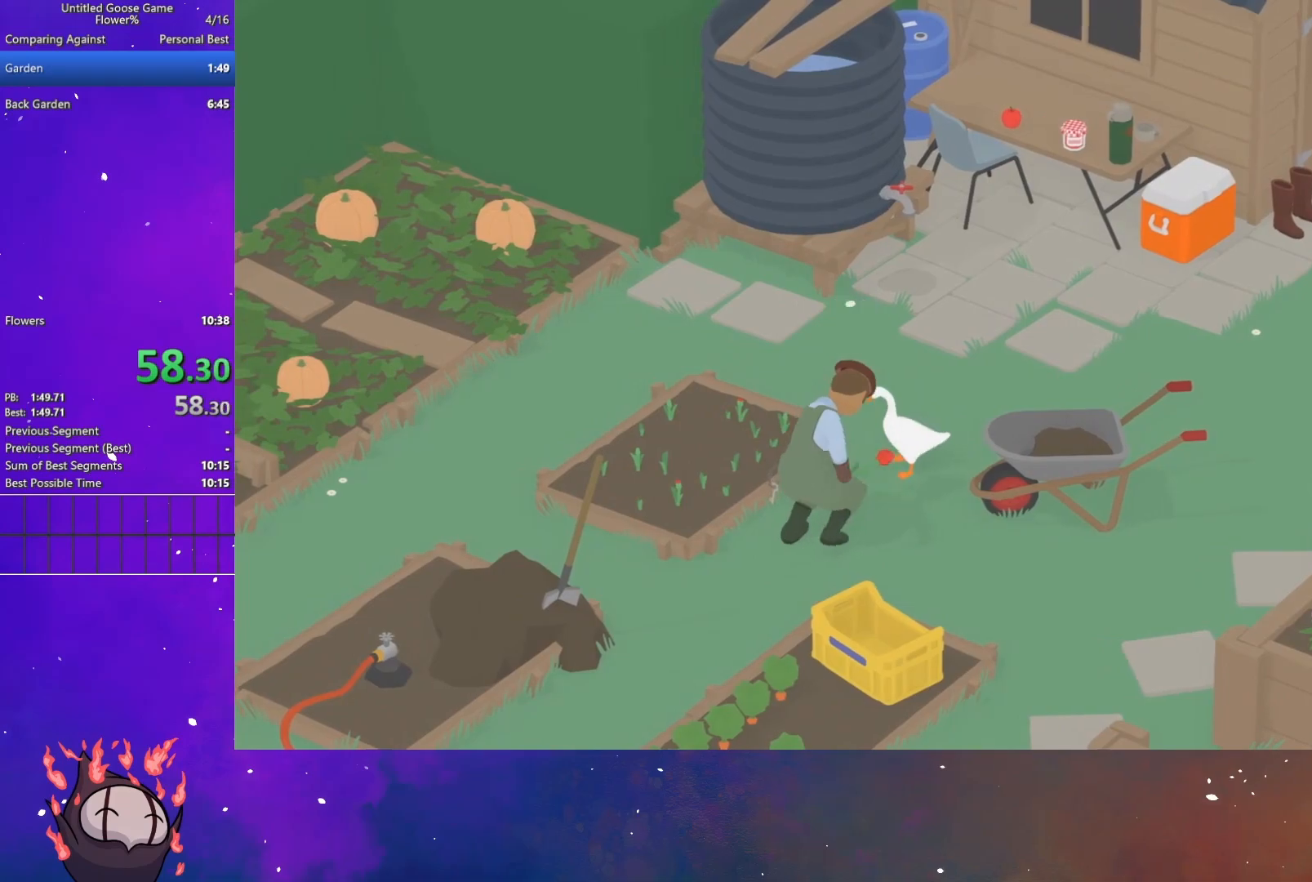
{"buttons": ["A"], "left_stick": "left", "button_events": []}
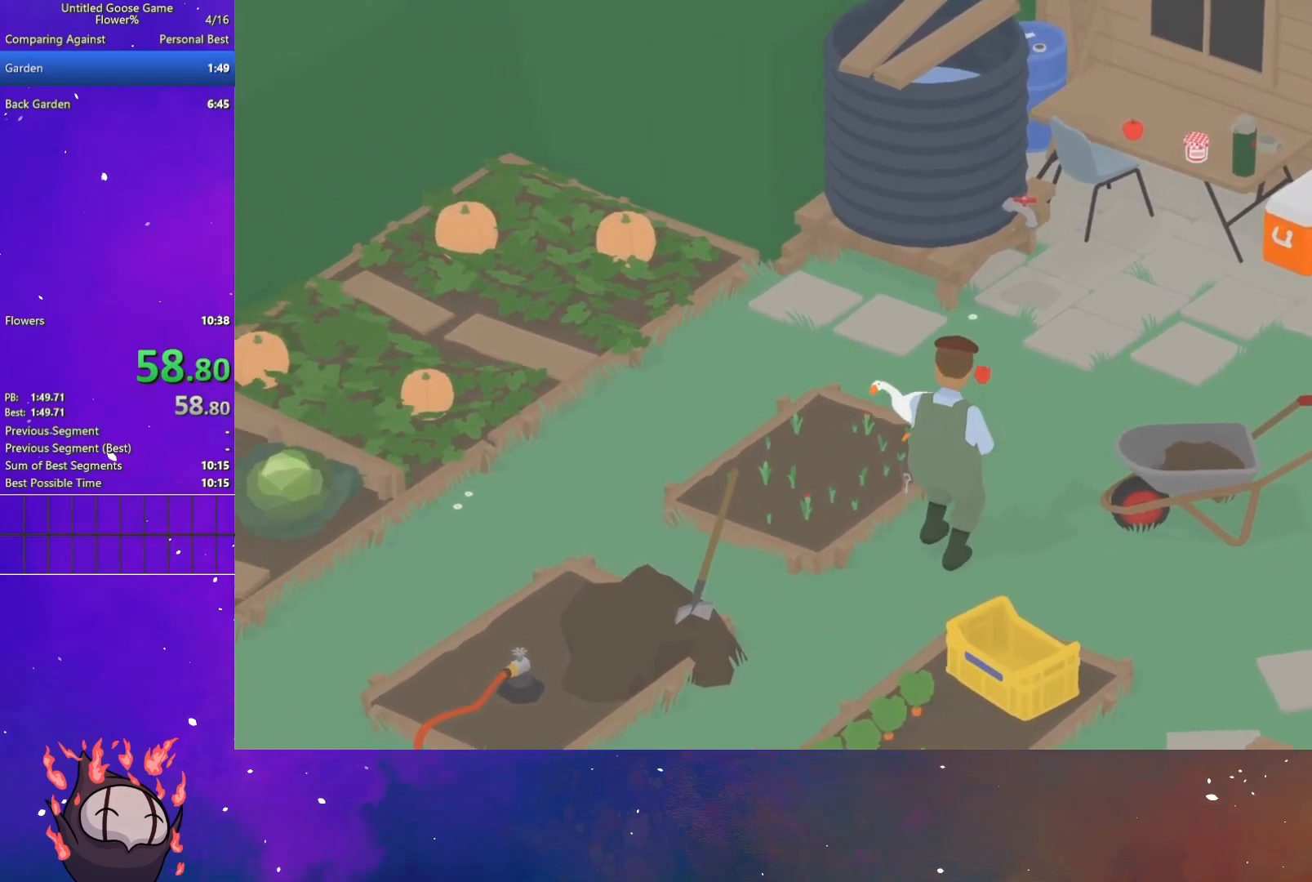
{"buttons": [], "left_stick": "center", "button_events": [[117, "A", "up"]]}
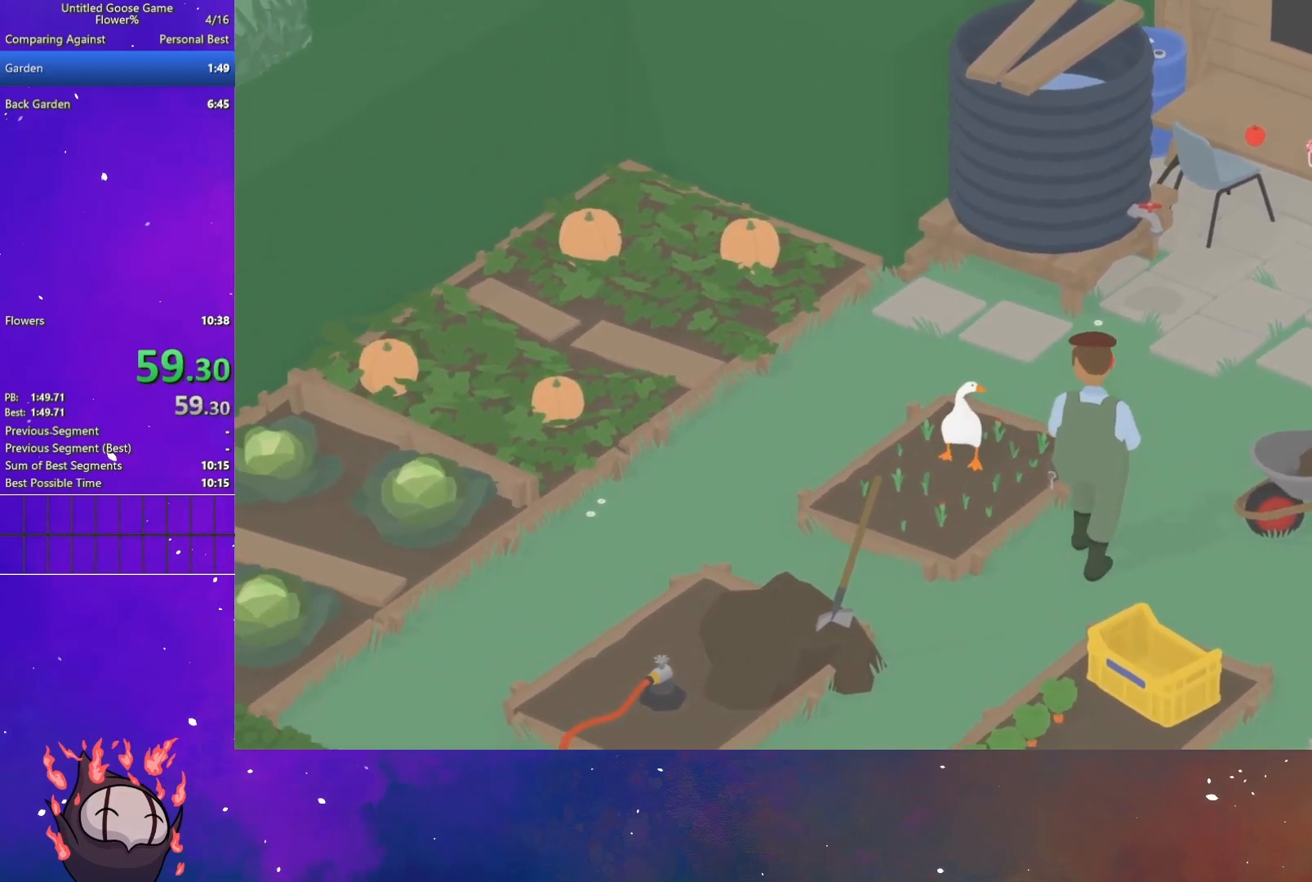
{"buttons": [], "left_stick": "down", "button_events": []}
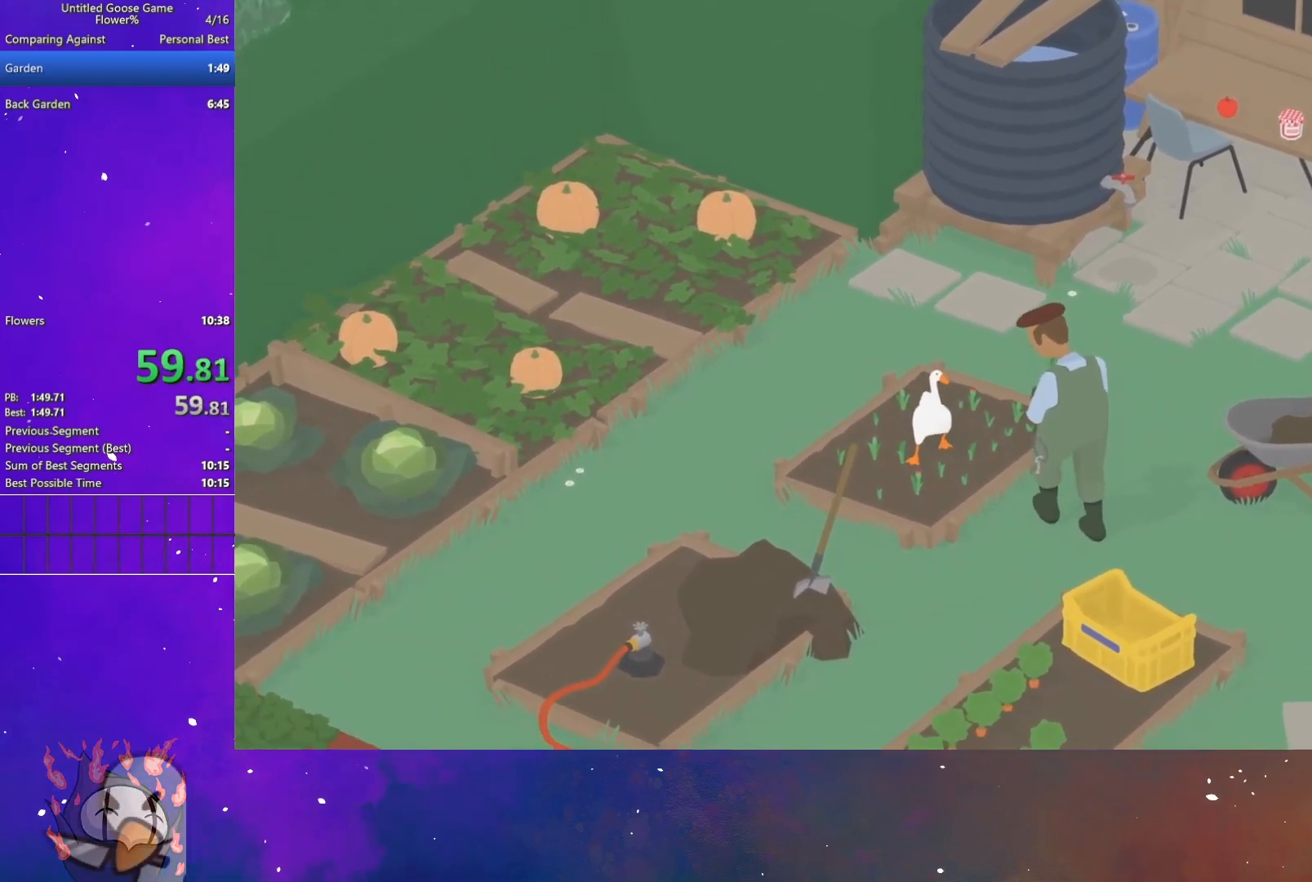
{"buttons": [], "left_stick": "center", "button_events": []}
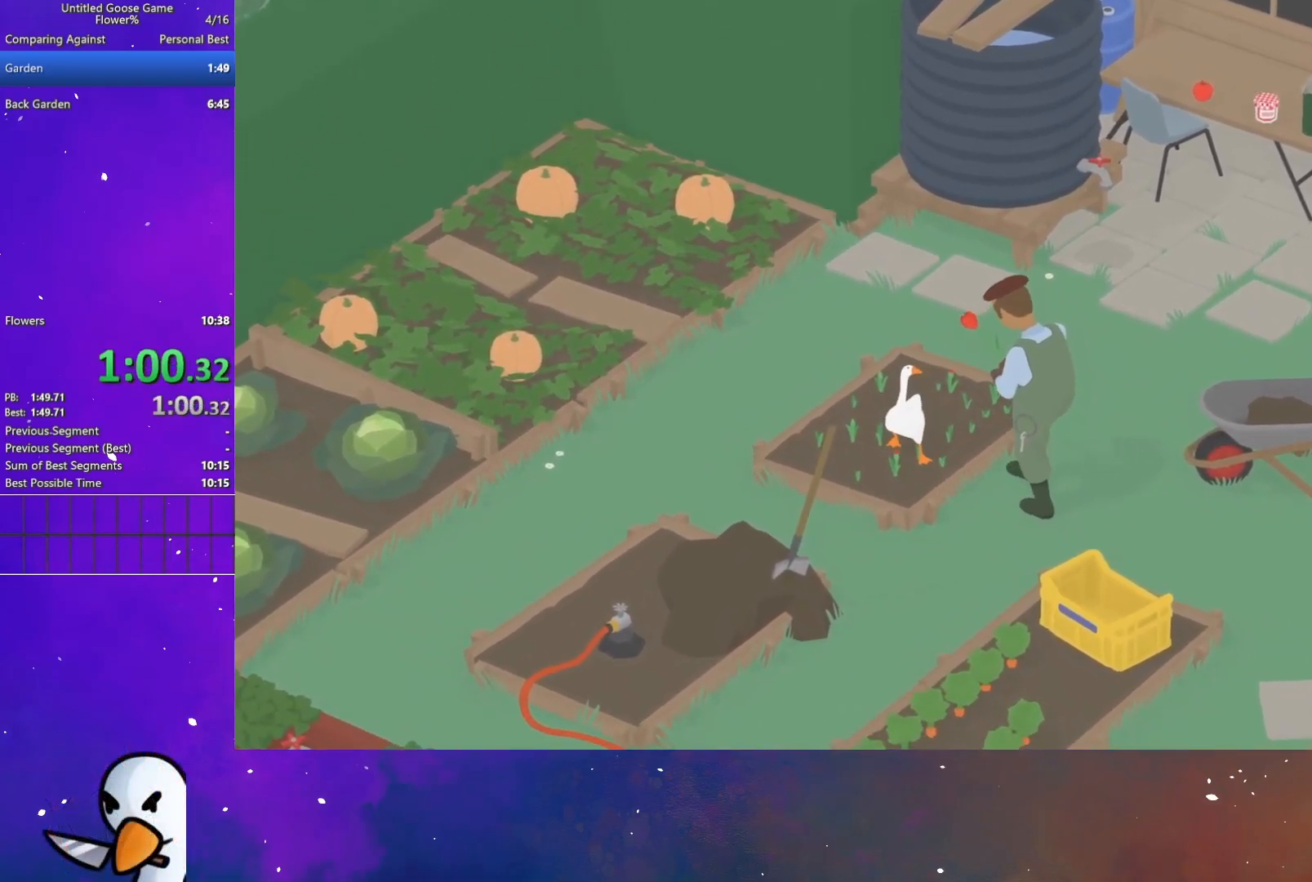
{"buttons": [], "left_stick": "center", "button_events": []}
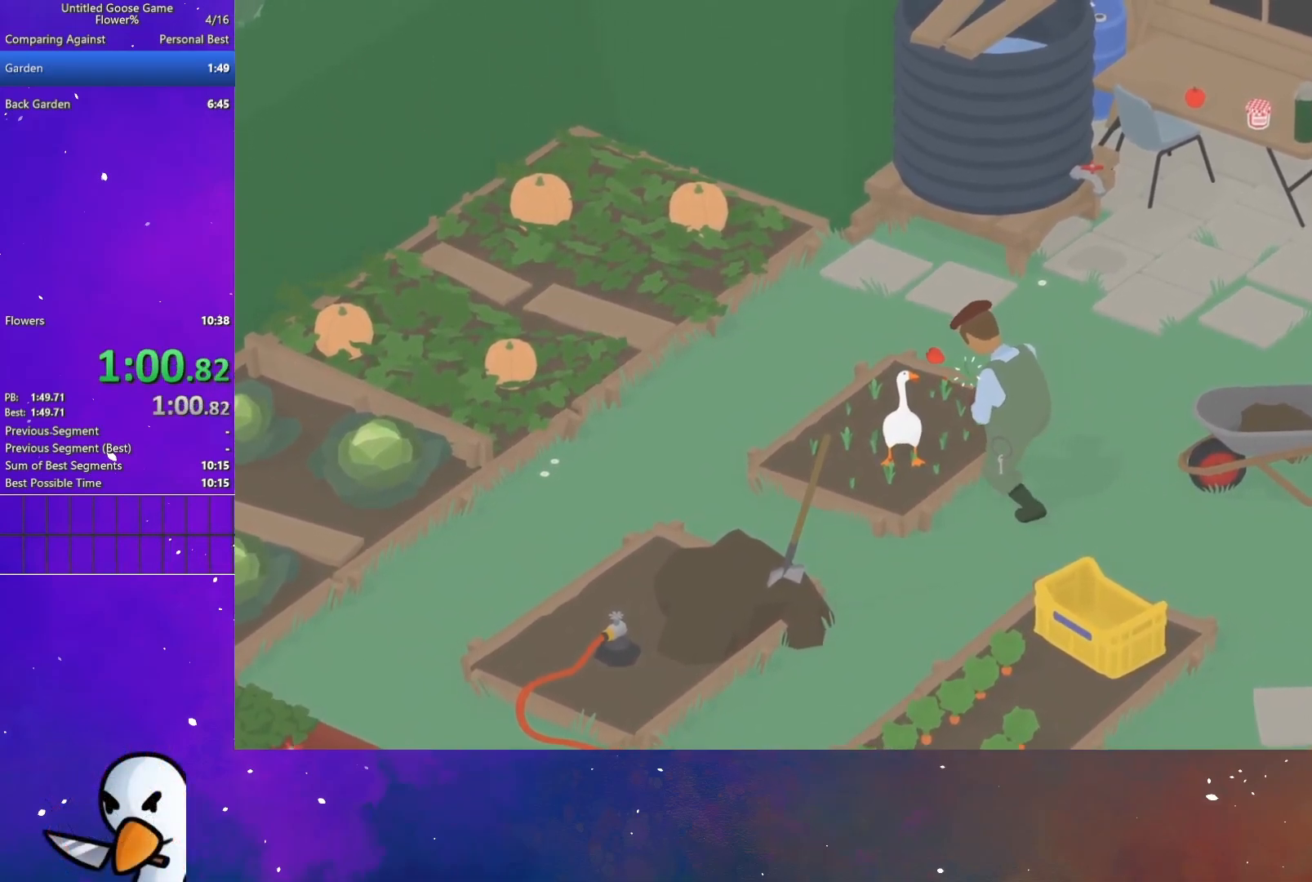
{"buttons": [], "left_stick": "up-right", "button_events": [[367, "B", "down"], [467, "B", "up"]]}
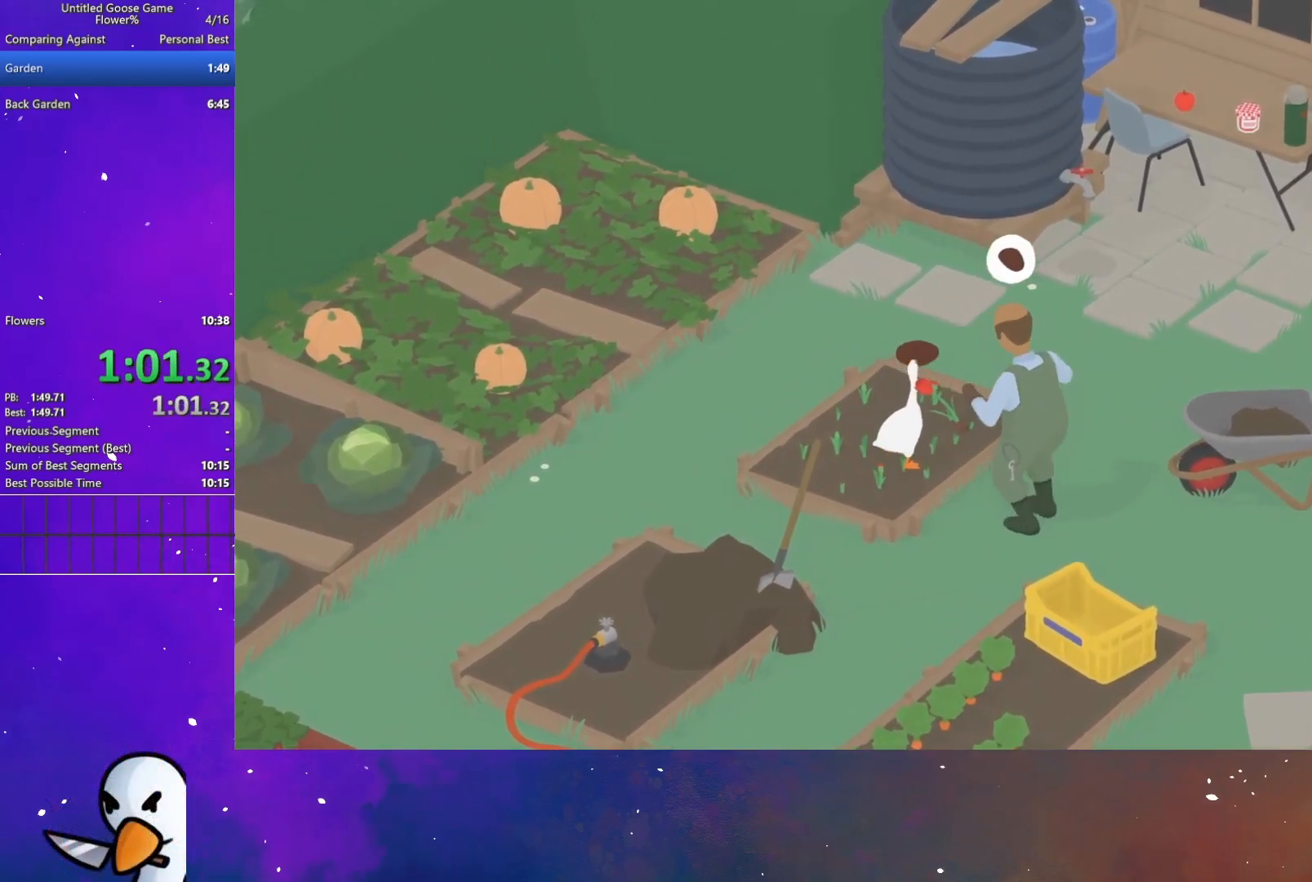
{"buttons": ["A"], "left_stick": "up-right", "button_events": [[117, "A", "down"]]}
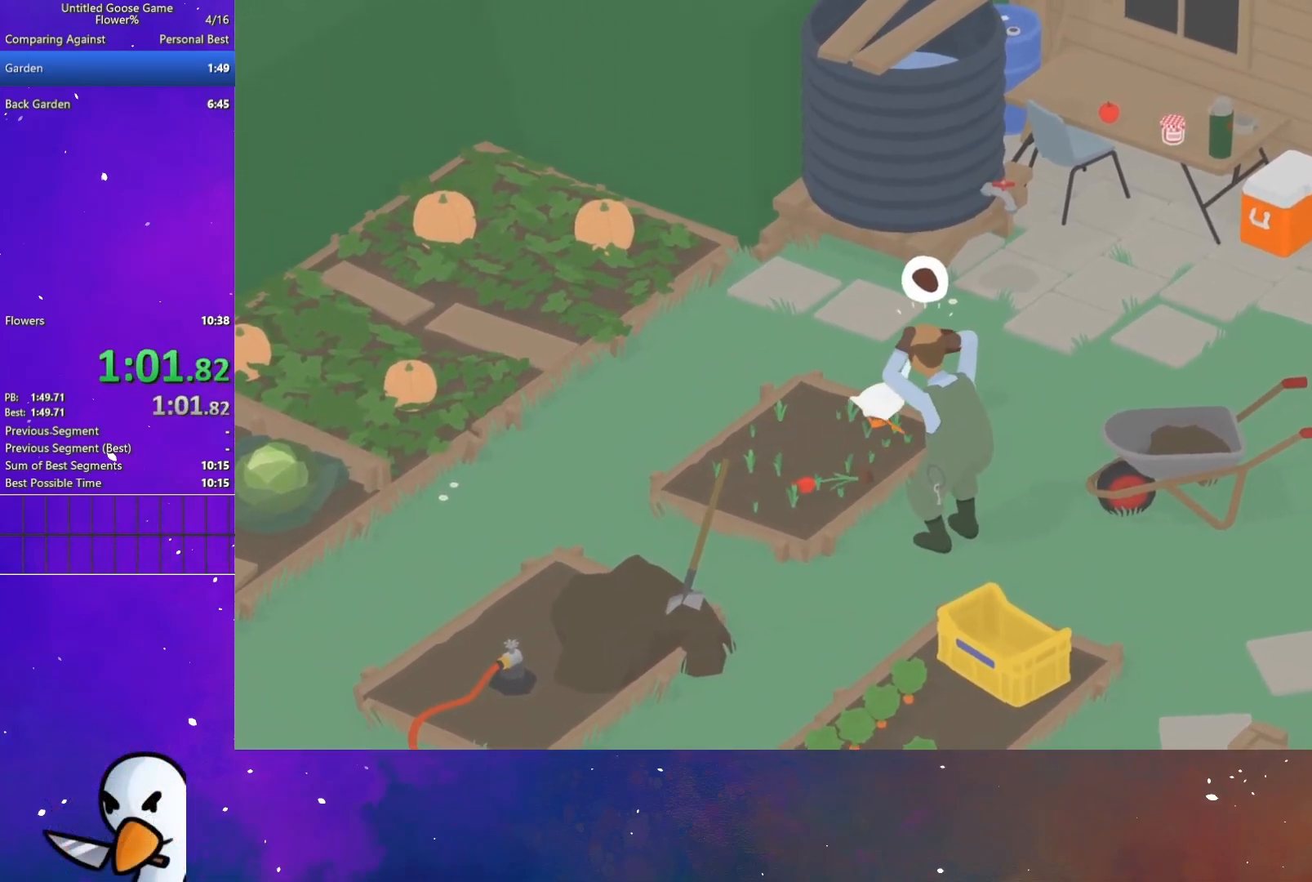
{"buttons": ["A"], "left_stick": "right", "button_events": []}
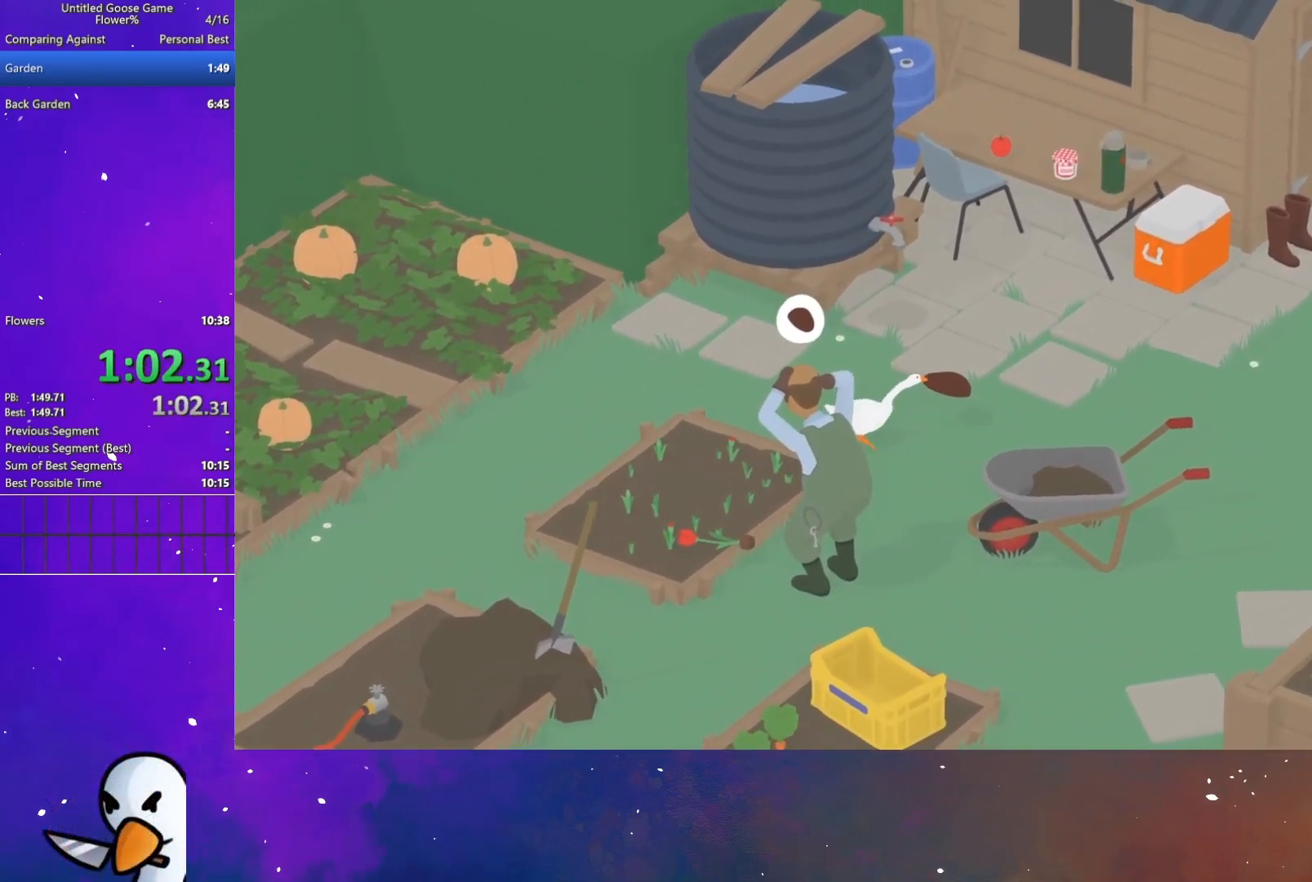
{"buttons": ["A"], "left_stick": "right", "button_events": []}
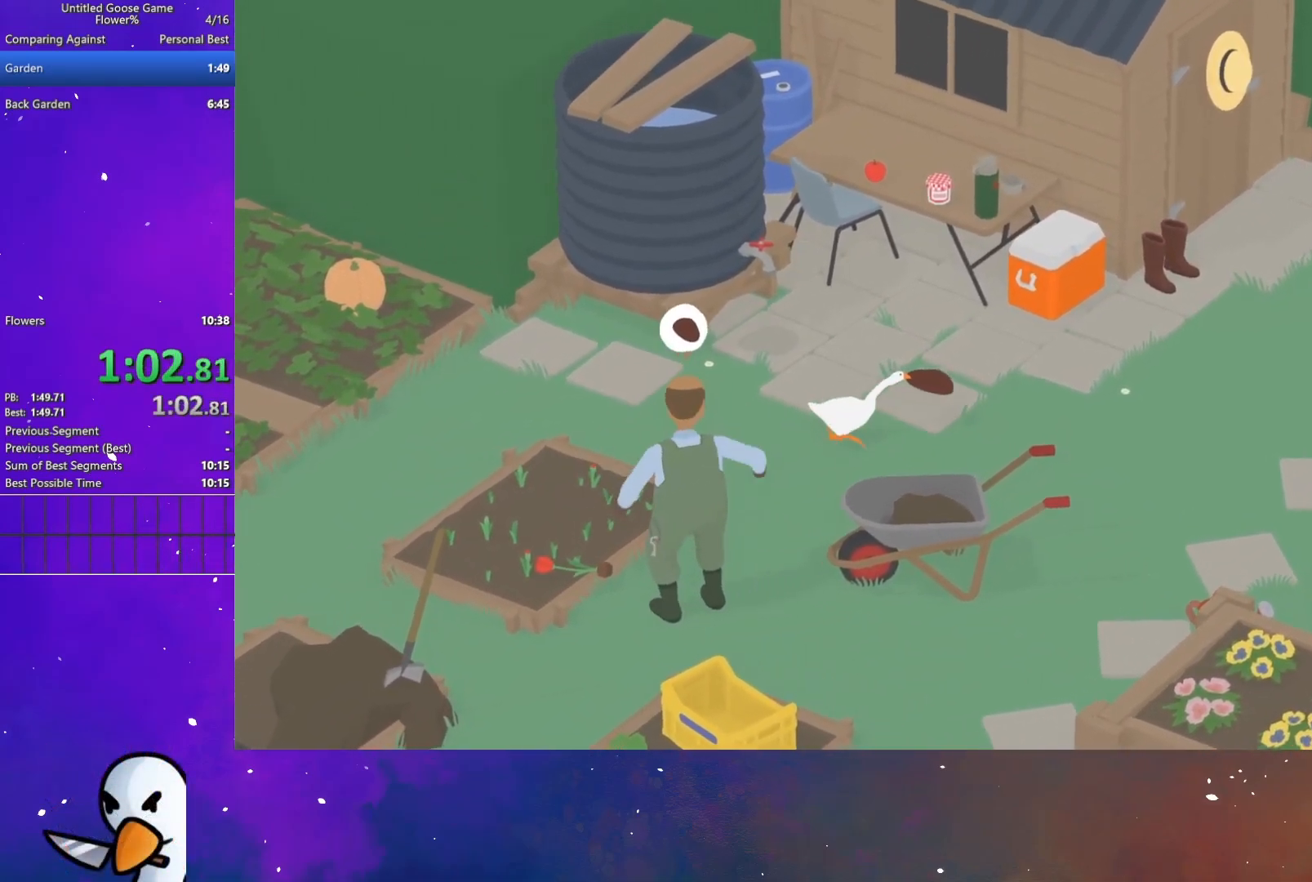
{"buttons": ["A"], "left_stick": "right", "button_events": []}
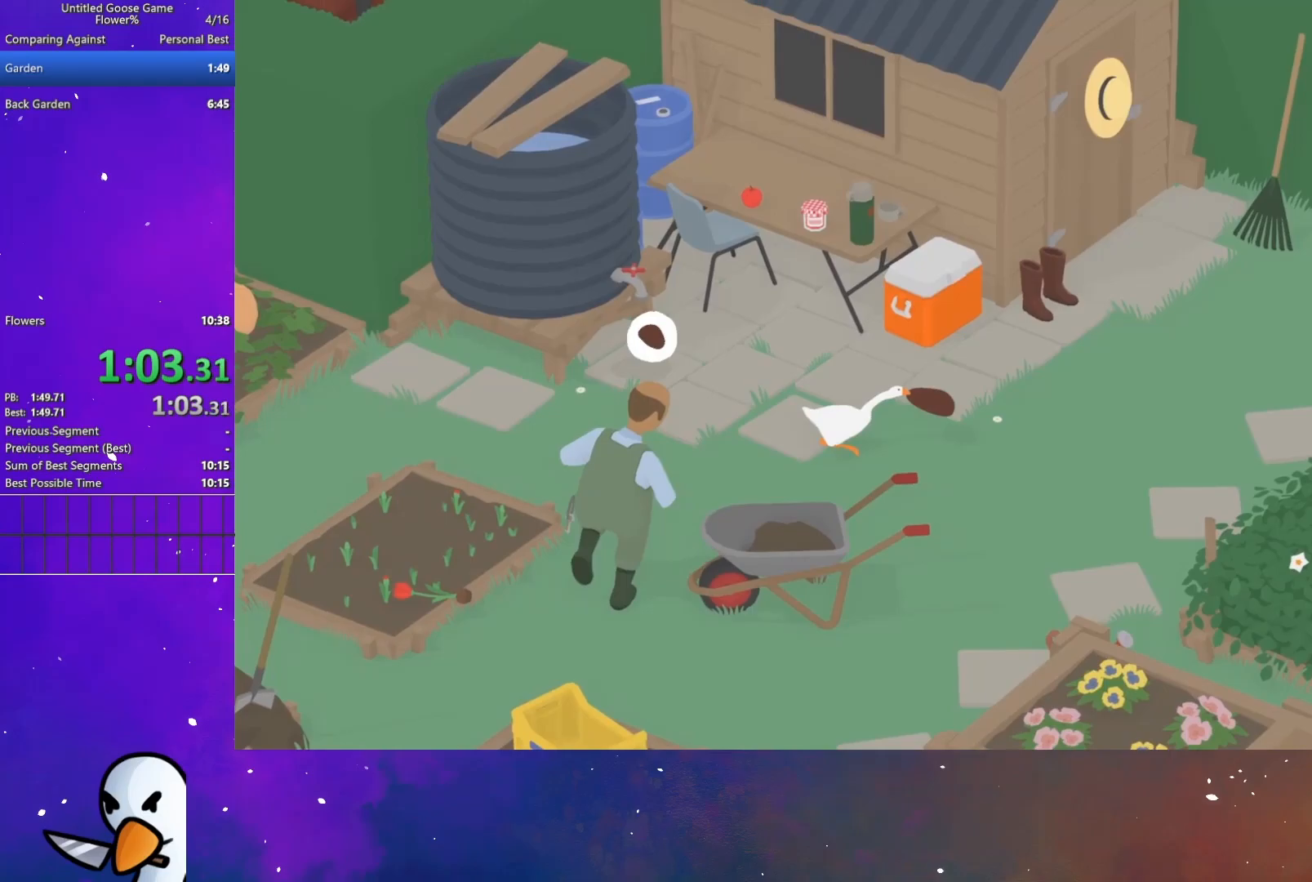
{"buttons": ["A"], "left_stick": "right", "button_events": []}
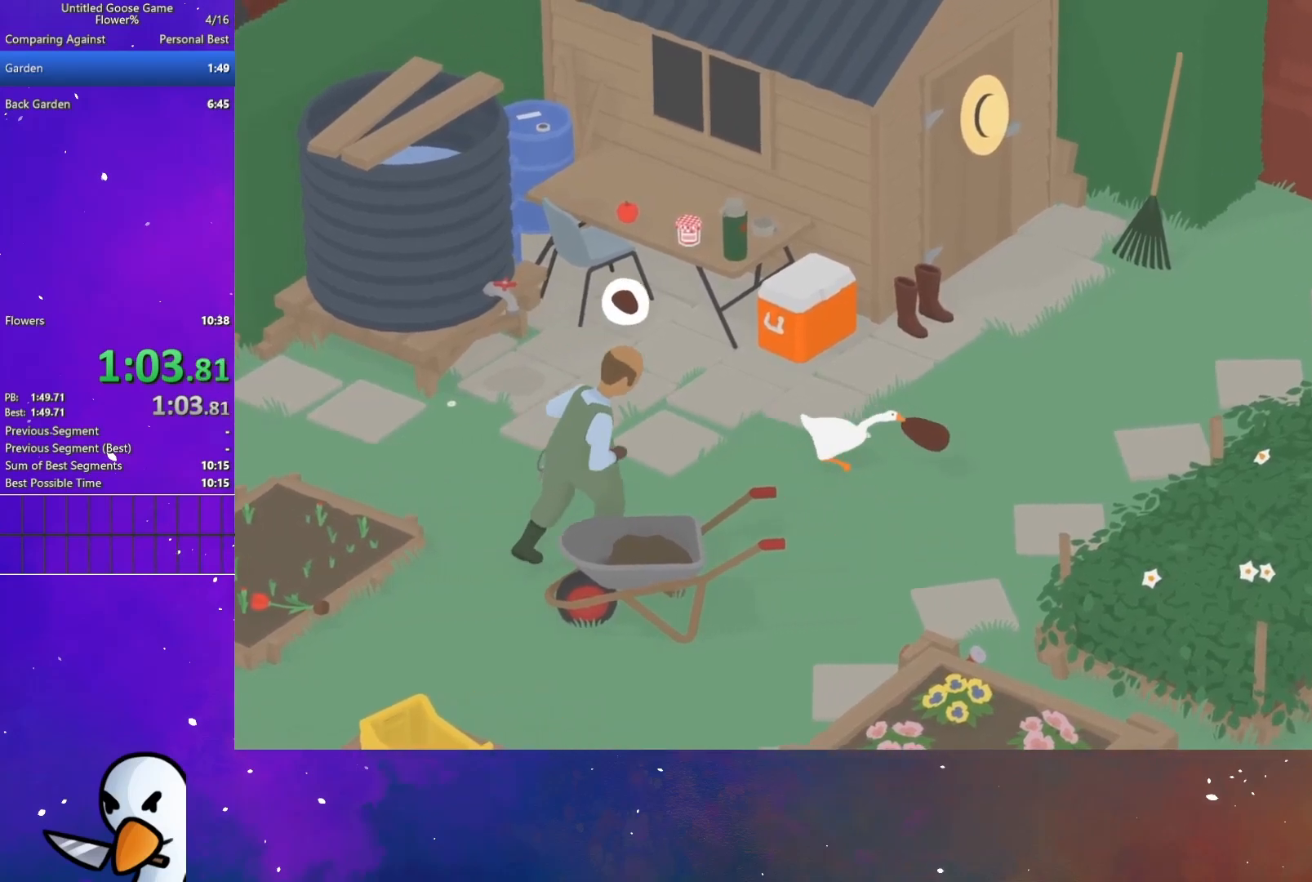
{"buttons": ["A"], "left_stick": "down-right", "button_events": []}
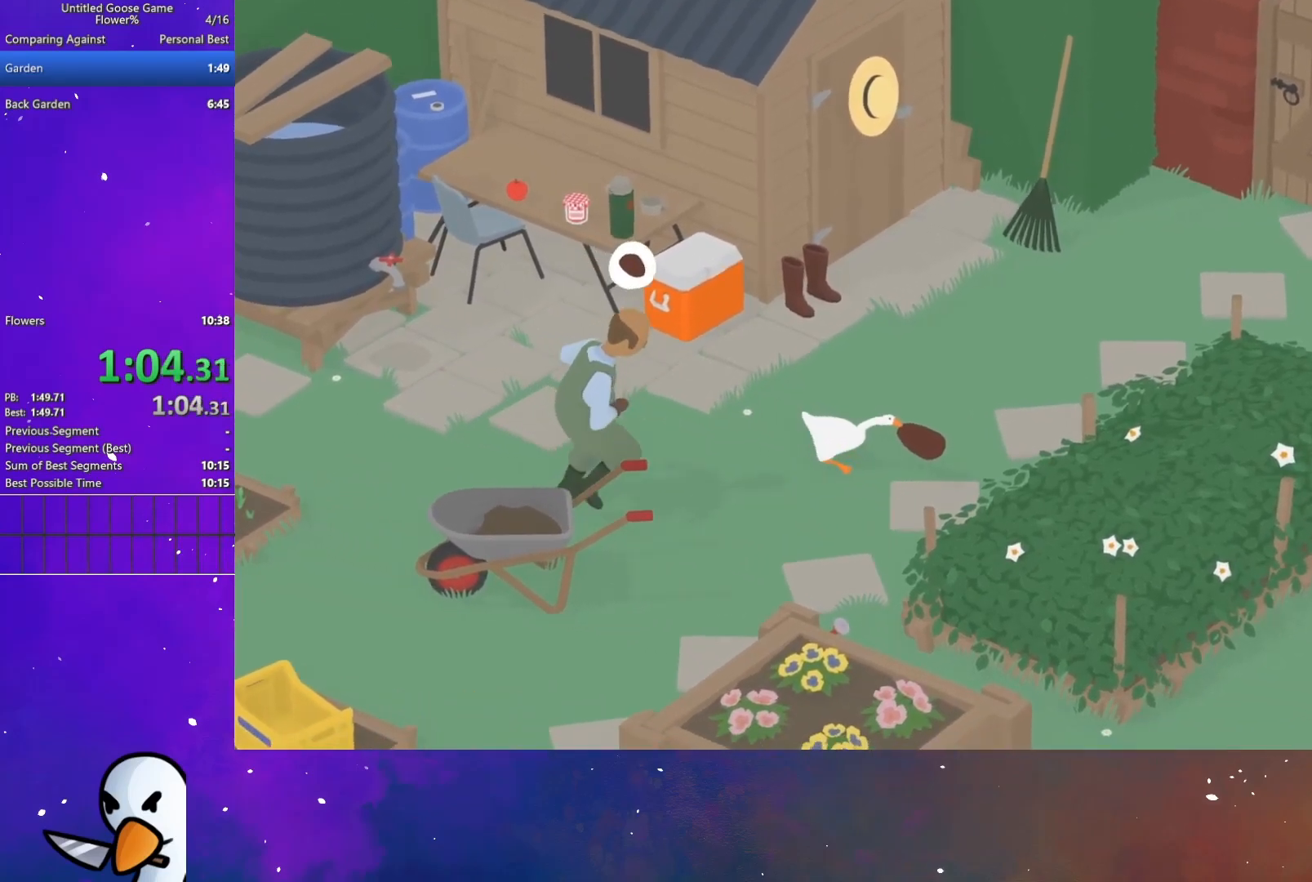
{"buttons": ["A"], "left_stick": "down-right", "button_events": []}
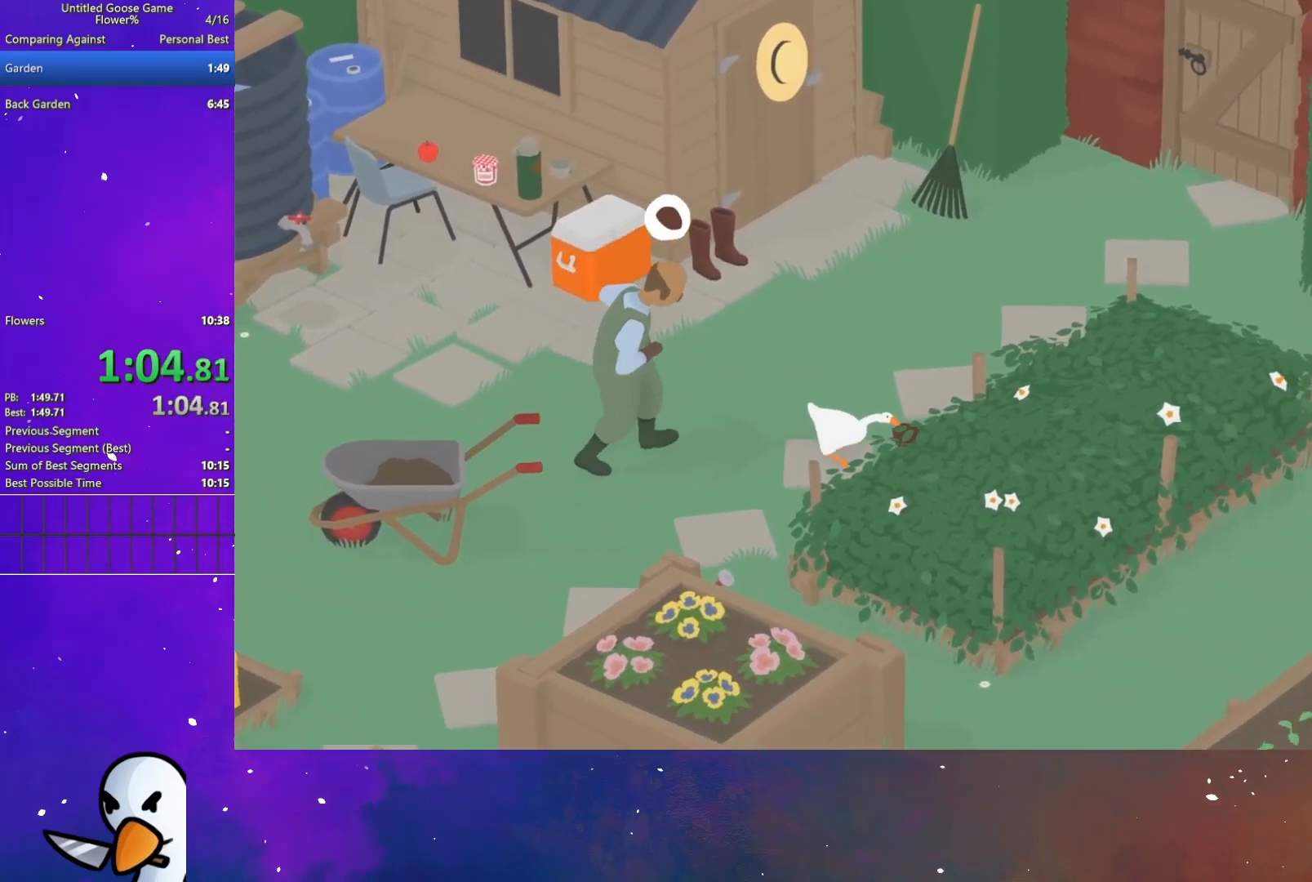
{"buttons": ["A"], "left_stick": "right", "button_events": []}
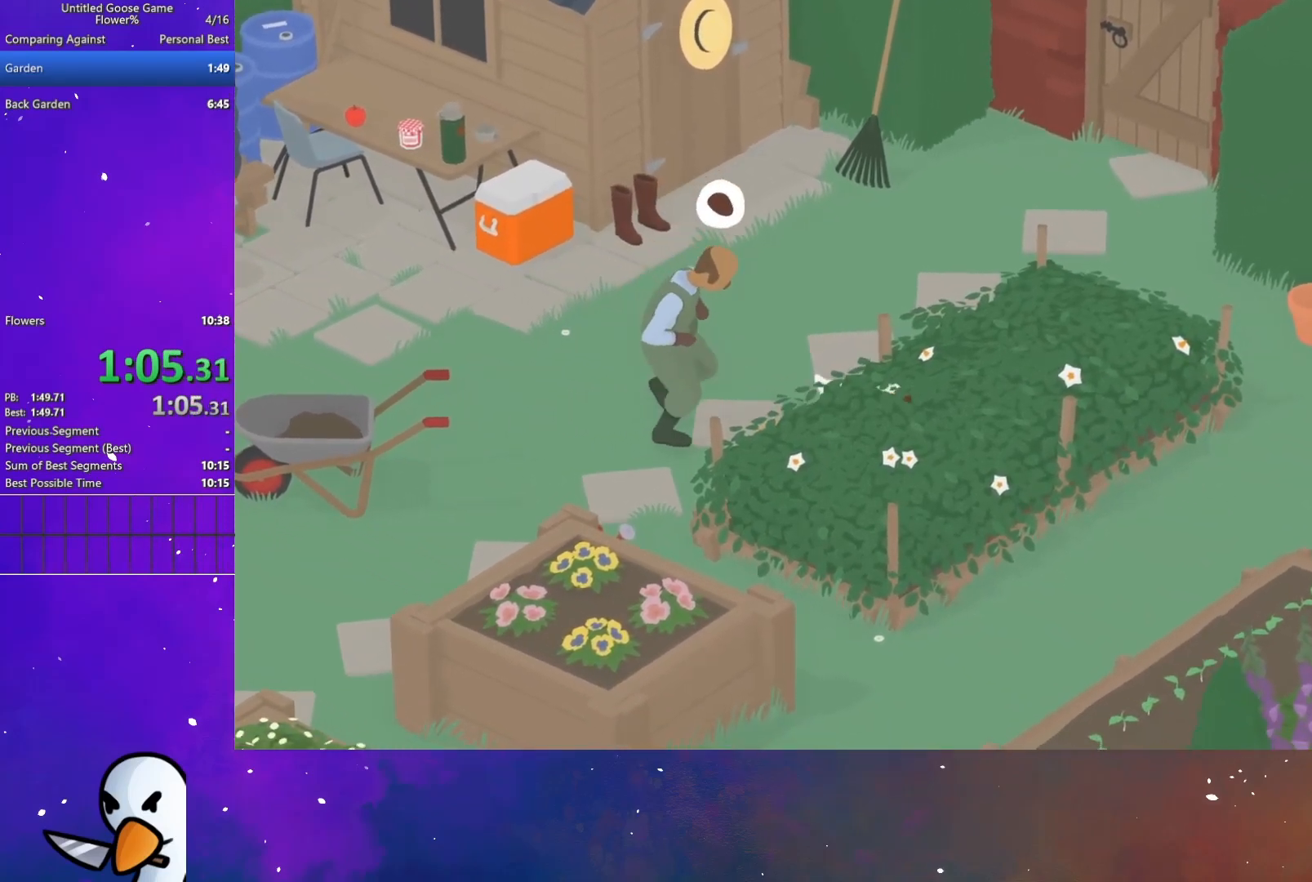
{"buttons": [], "left_stick": "up-left", "button_events": [[67, "B", "down"], [83, "A", "up"], [167, "B", "up"], [350, "A", "down"], [483, "A", "up"]]}
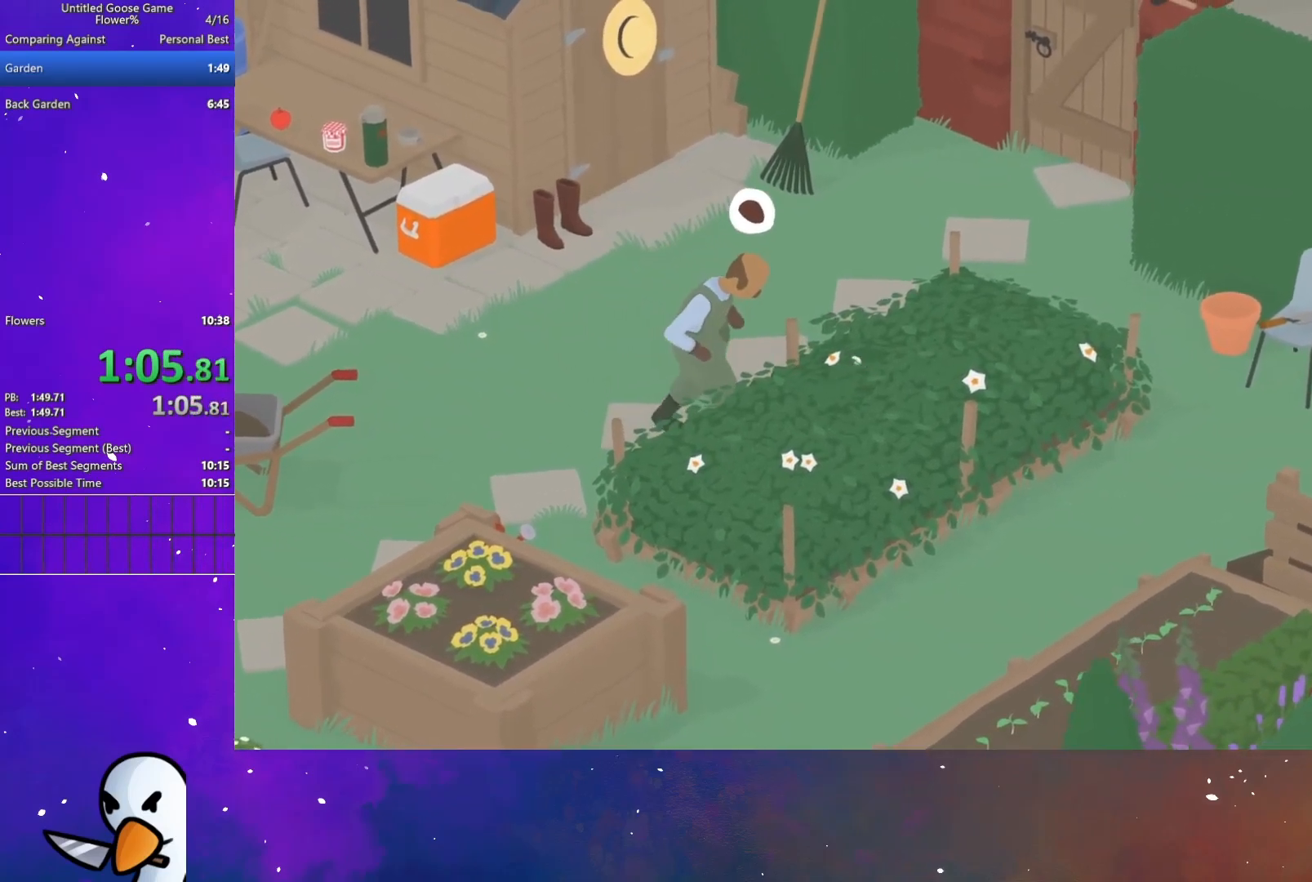
{"buttons": ["A"], "left_stick": "up-left", "button_events": [[83, "A", "down"]]}
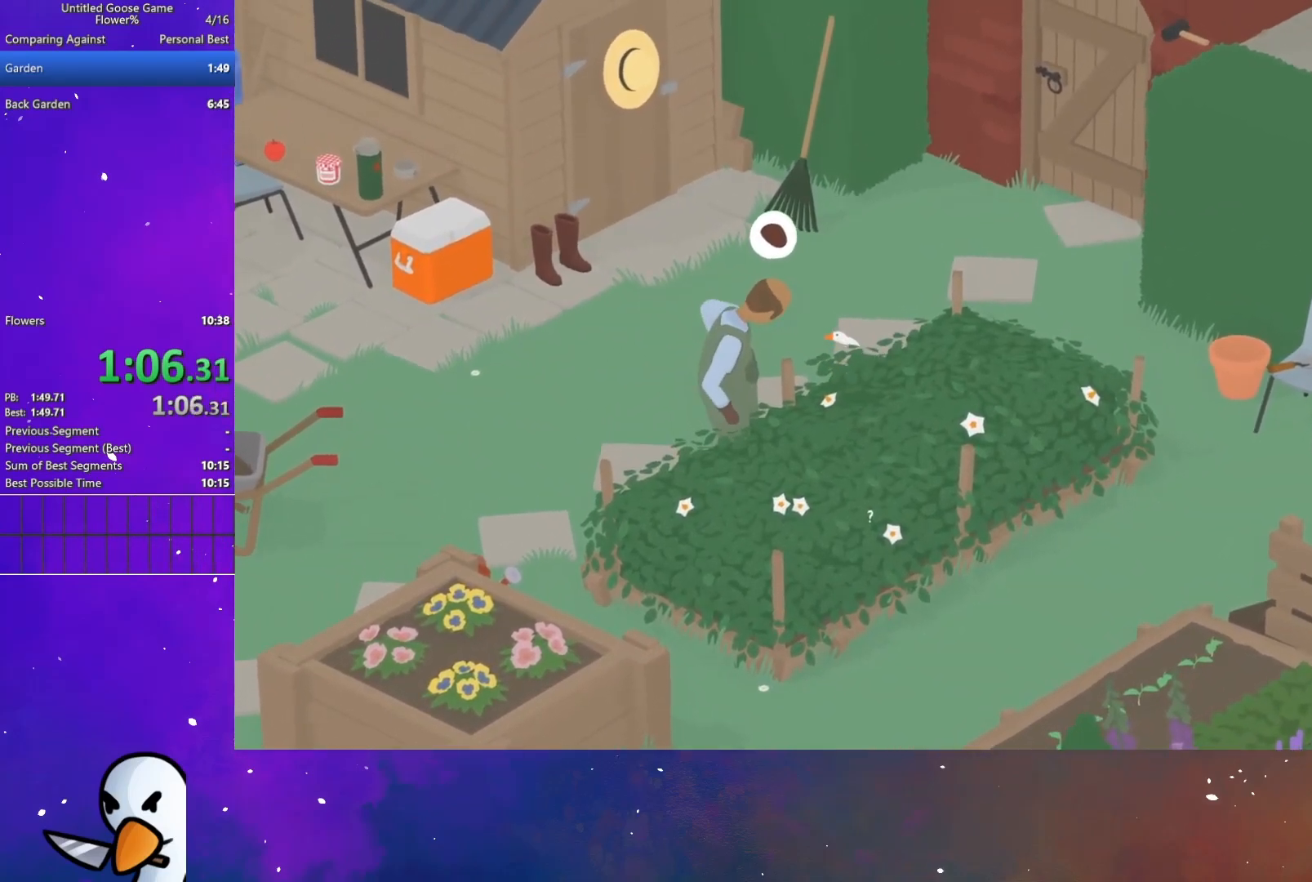
{"buttons": ["A"], "left_stick": "up", "button_events": []}
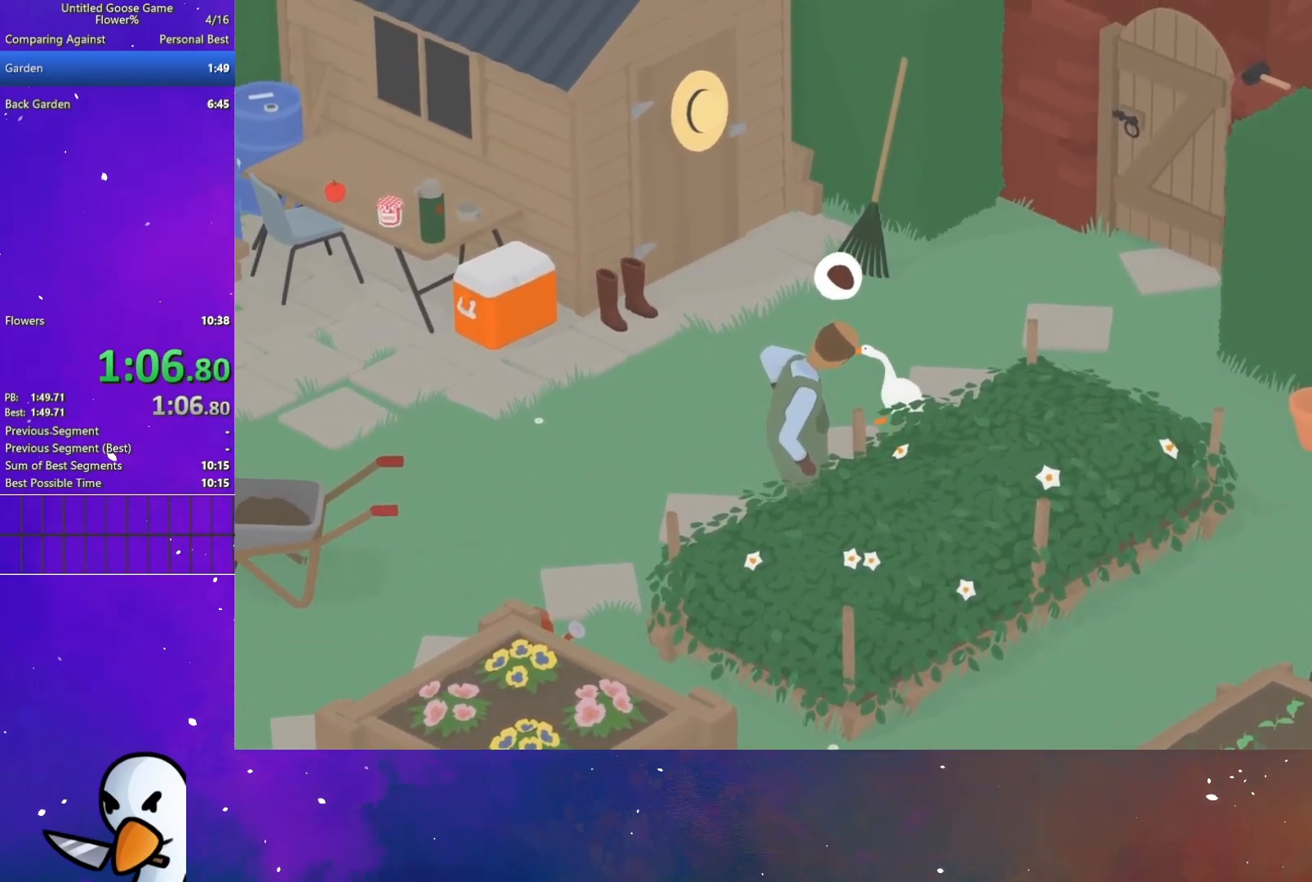
{"buttons": ["A"], "left_stick": "up", "button_events": []}